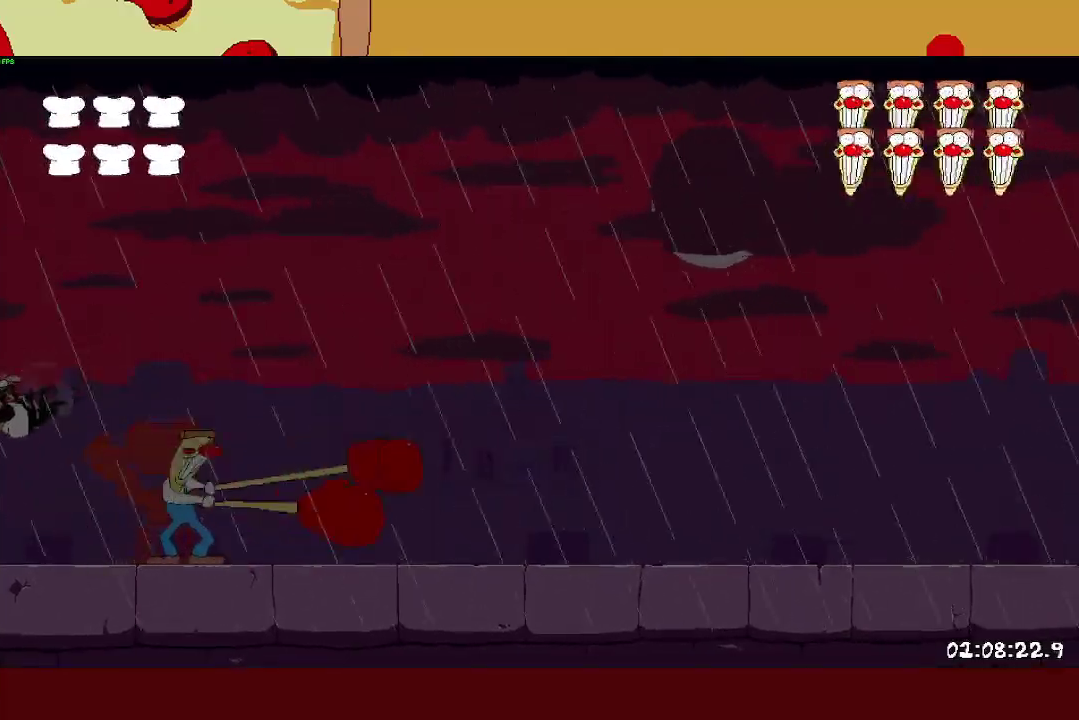
Gameplay with a controller (PlayStation layout); each line is a JSON object with the inputs held at the frame after it. "events" lists button and stick changes between this image and that frame as [ms after this image, input, new state], when the widget could be followed in between. Not read: R1.
{"buttons": [], "left_stick": "right", "right_stick": "center"}
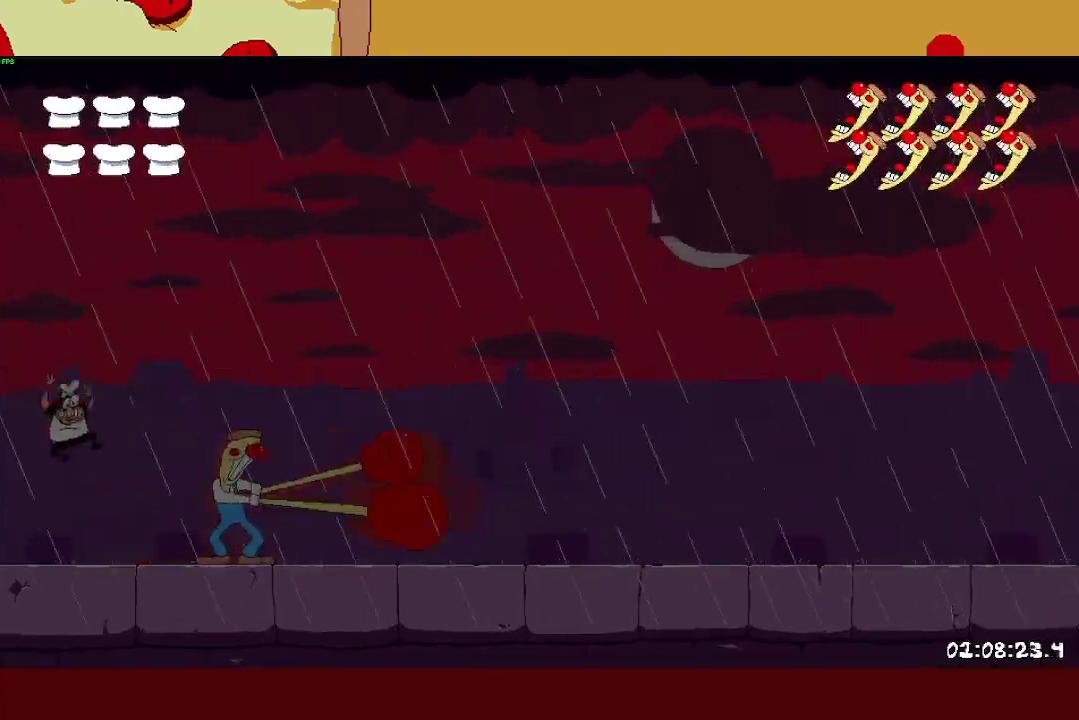
{"buttons": [], "left_stick": "center", "right_stick": "center", "events": [[100, "left_stick", "center"], [200, "left_stick", "right"], [450, "left_stick", "center"]]}
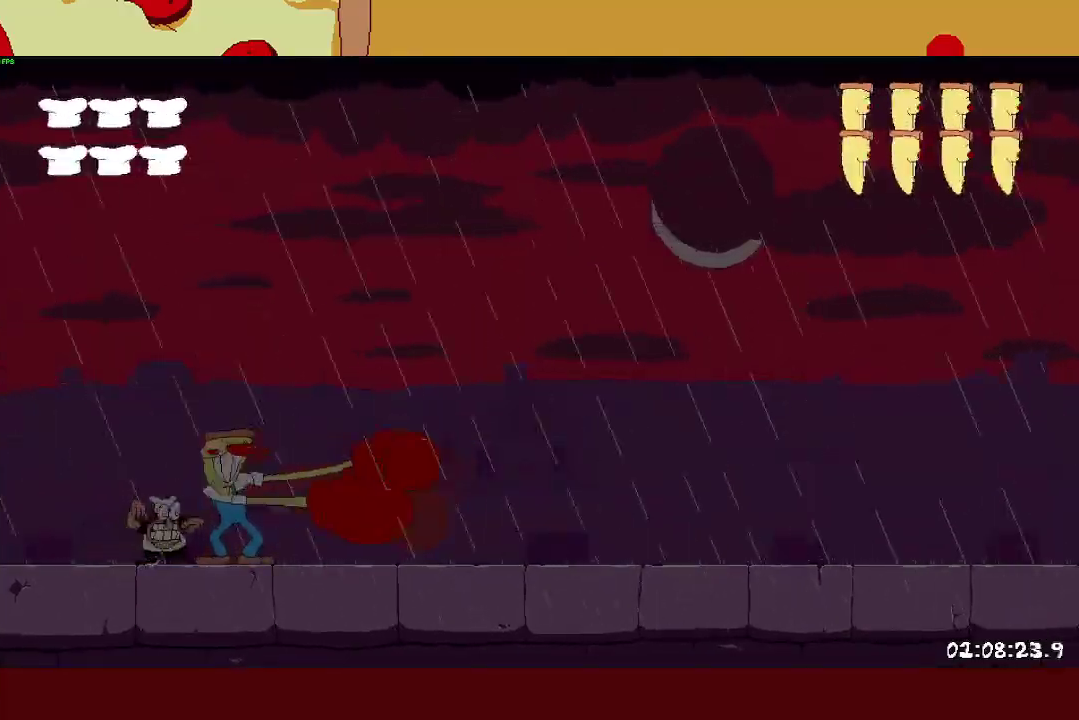
{"buttons": ["SQUARE"], "left_stick": "right", "right_stick": "center", "events": [[400, "left_stick", "right"], [433, "SQUARE", "down"]]}
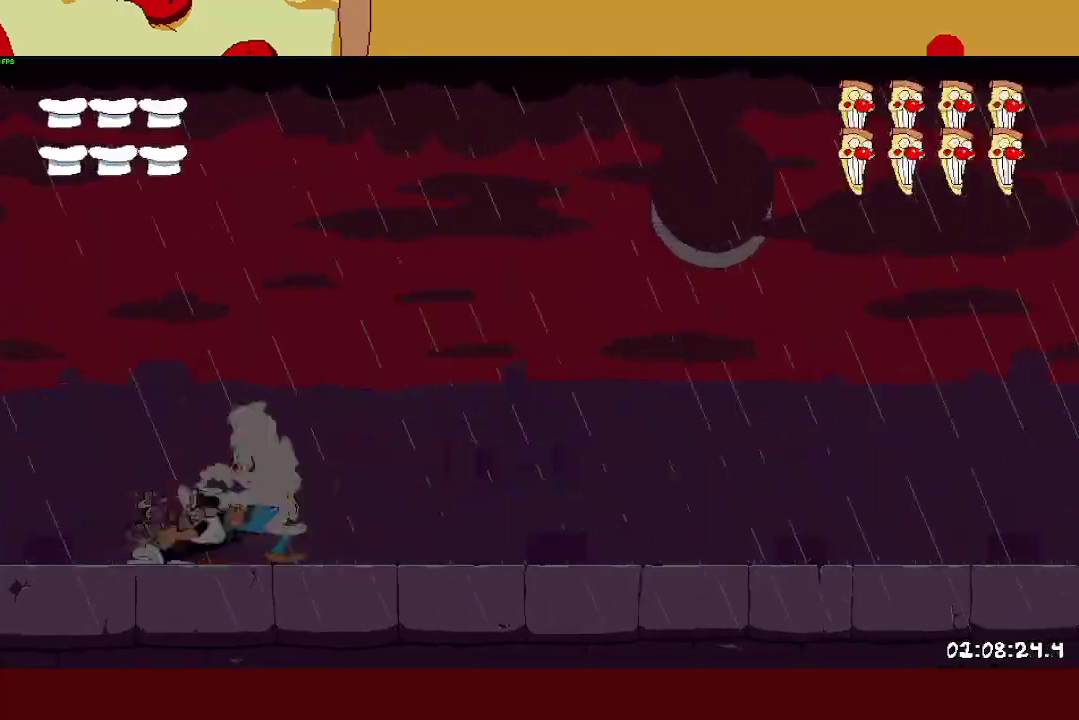
{"buttons": [], "left_stick": "center", "right_stick": "center", "events": [[83, "SQUARE", "up"], [200, "left_stick", "center"]]}
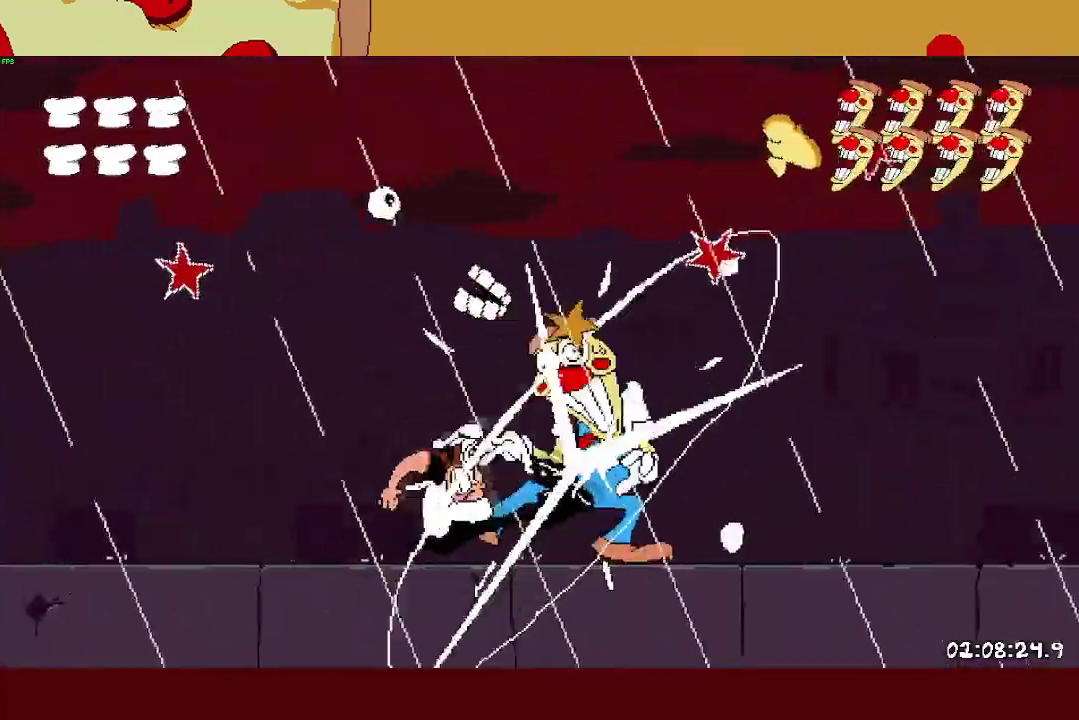
{"buttons": [], "left_stick": "center", "right_stick": "center", "events": []}
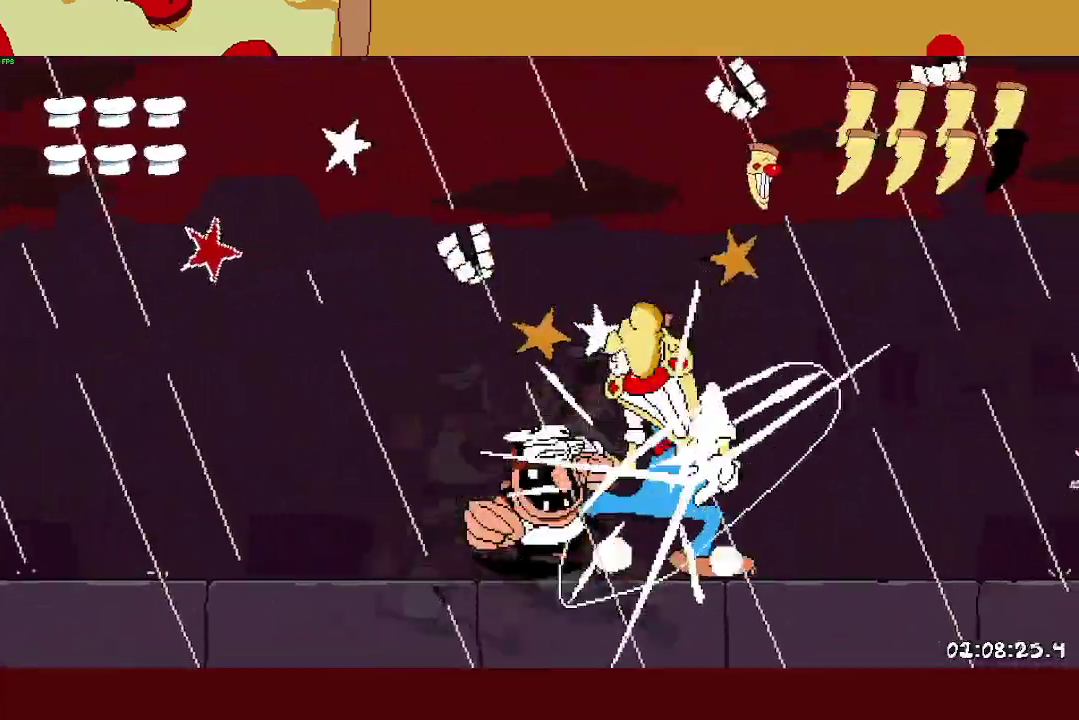
{"buttons": [], "left_stick": "center", "right_stick": "center", "events": []}
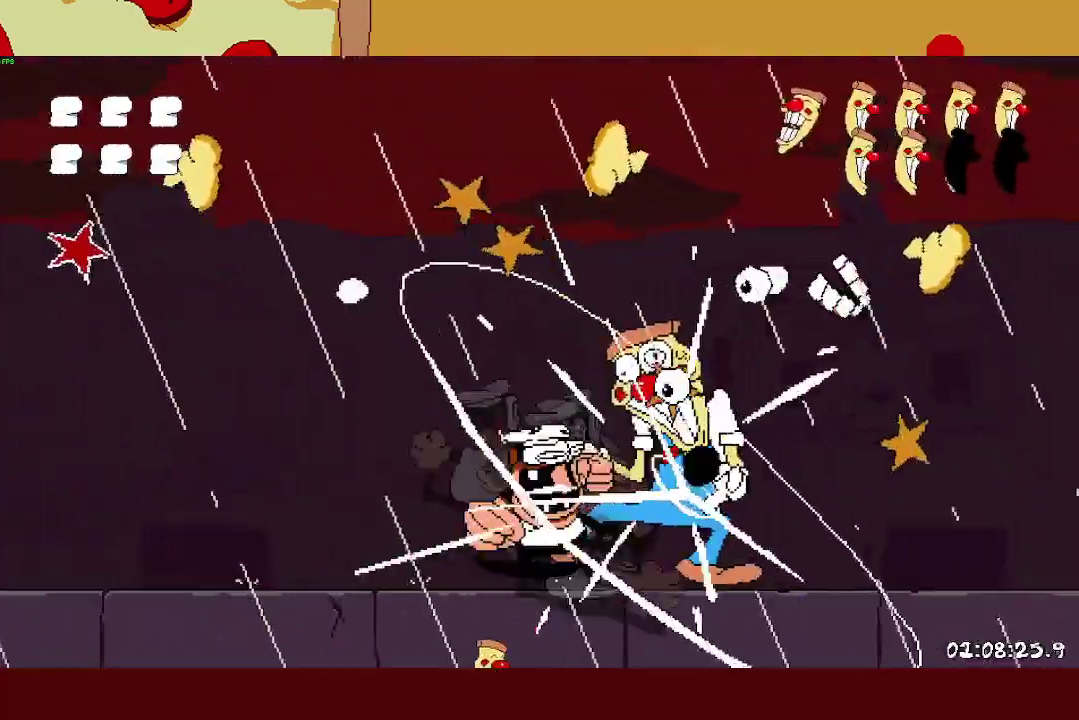
{"buttons": [], "left_stick": "center", "right_stick": "center", "events": []}
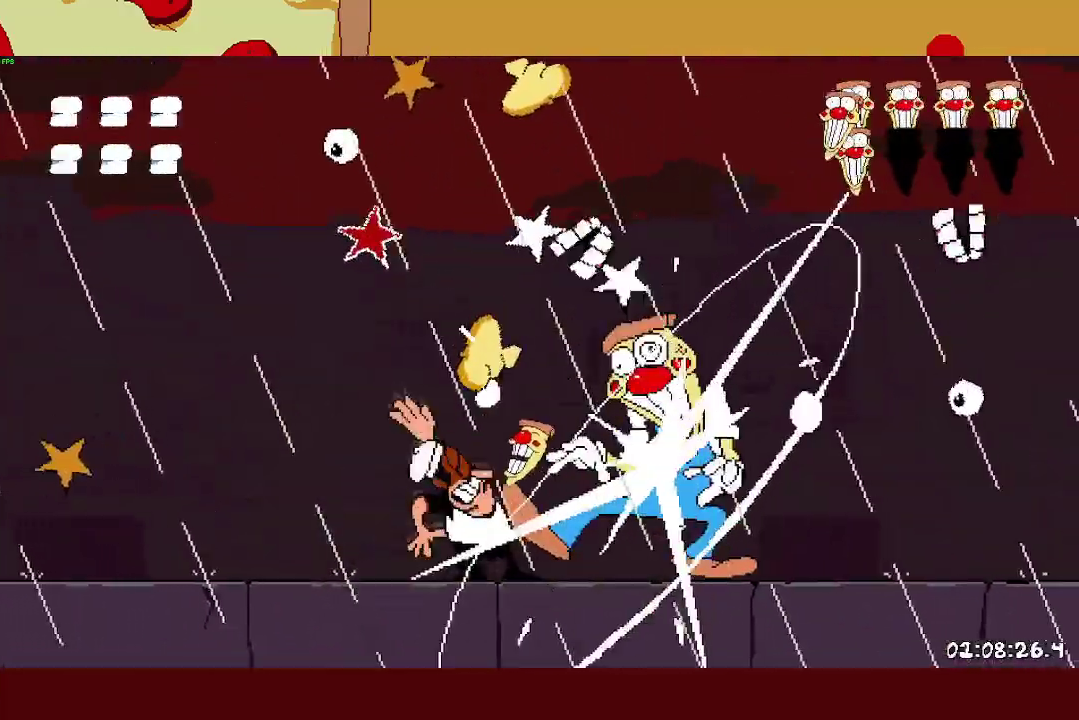
{"buttons": [], "left_stick": "center", "right_stick": "center", "events": []}
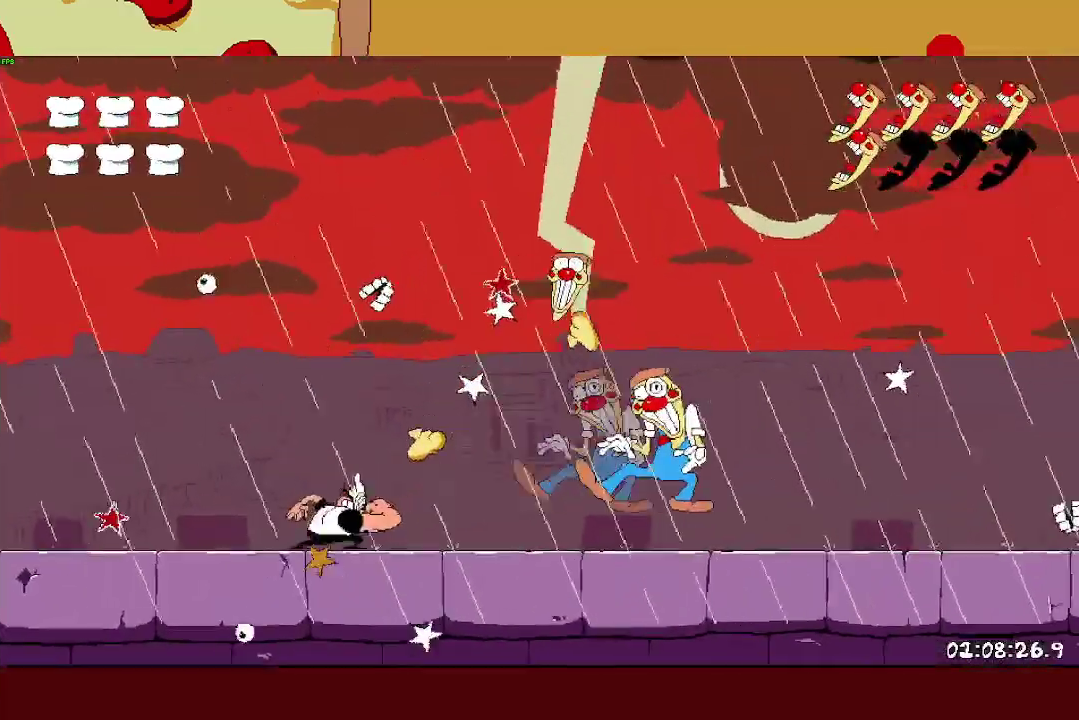
{"buttons": [], "left_stick": "center", "right_stick": "center", "events": []}
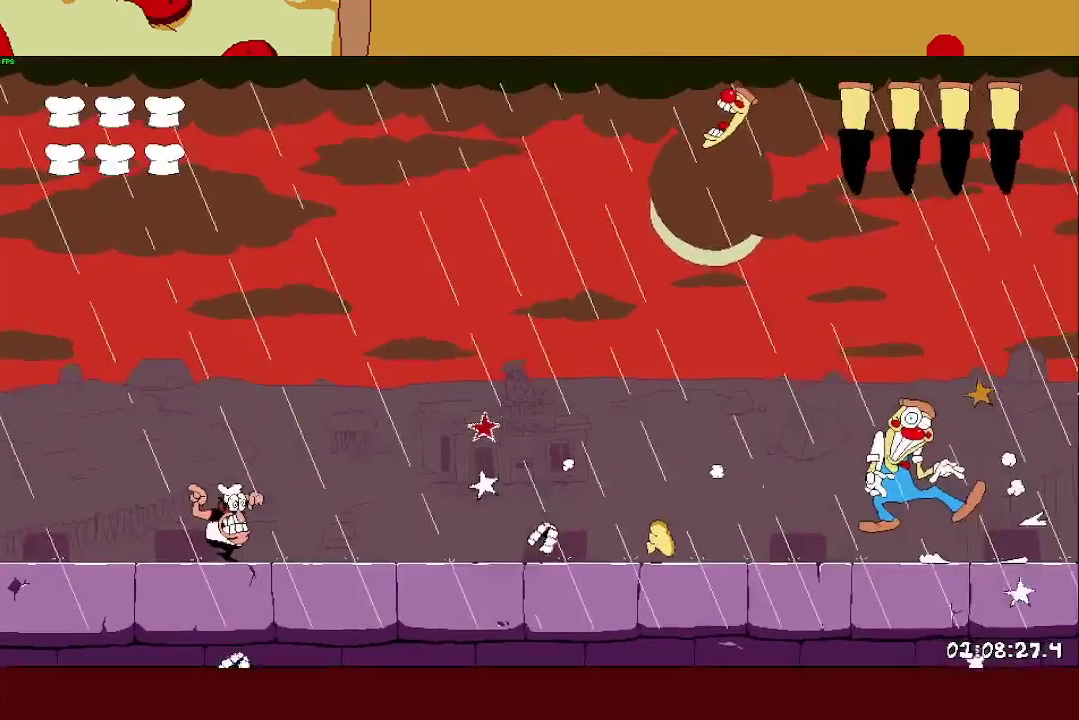
{"buttons": ["L1"], "left_stick": "center", "right_stick": "center", "events": [[83, "left_stick", "right"], [483, "L1", "down"], [500, "left_stick", "center"]]}
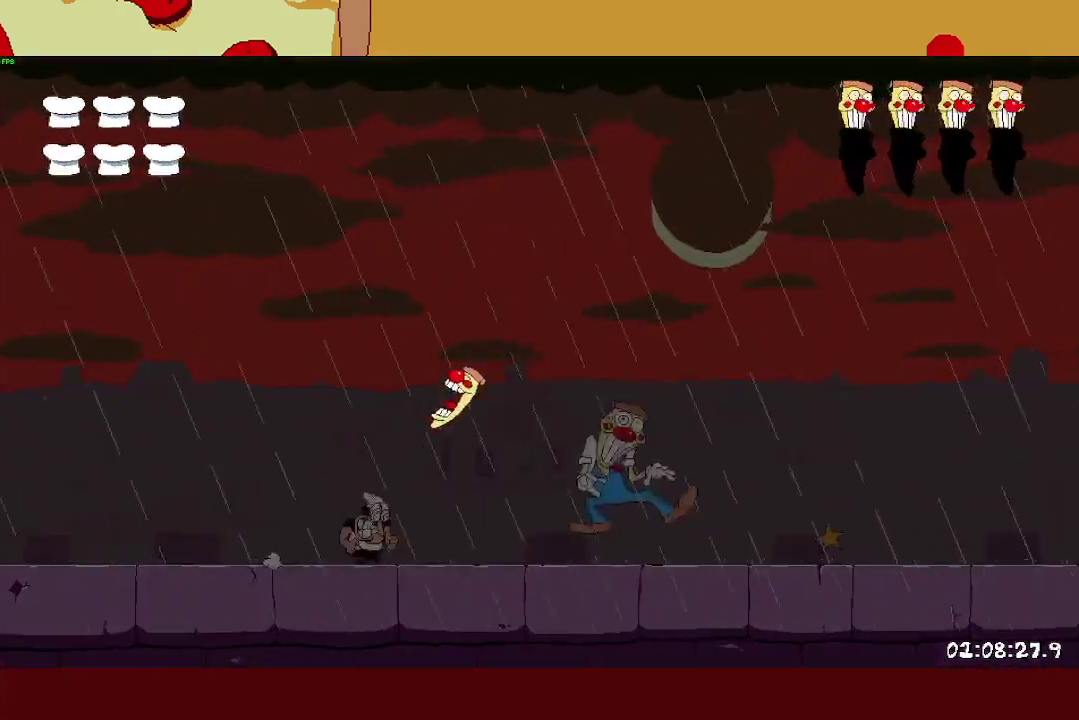
{"buttons": ["L1"], "left_stick": "center", "right_stick": "center", "events": []}
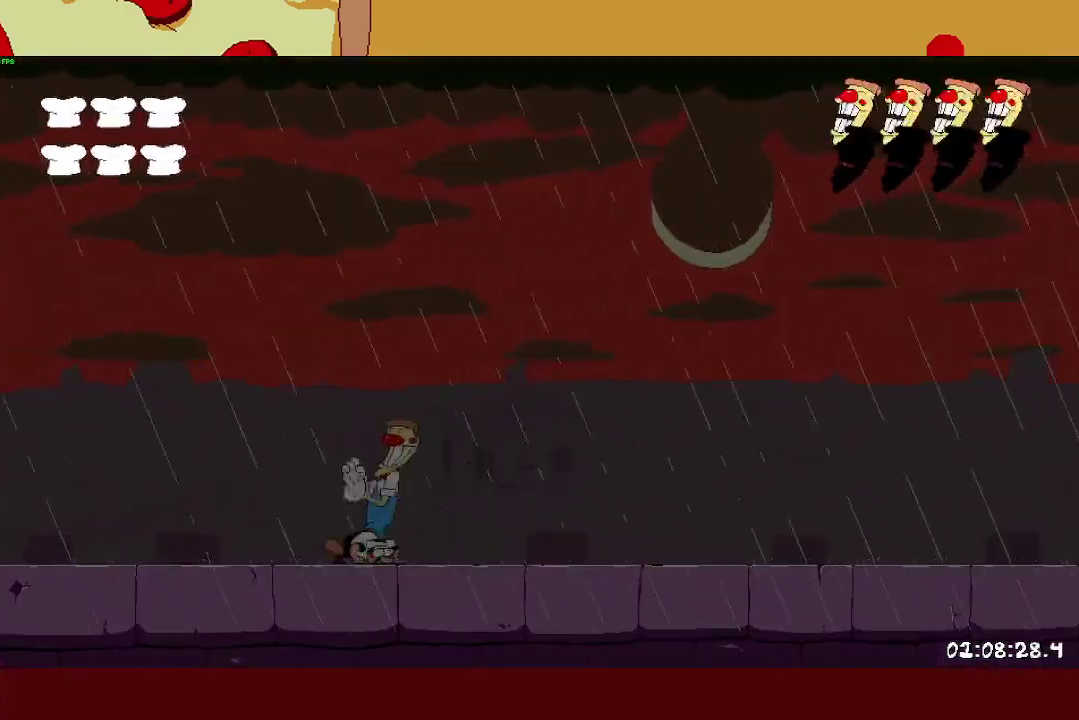
{"buttons": ["L1"], "left_stick": "center", "right_stick": "center", "events": []}
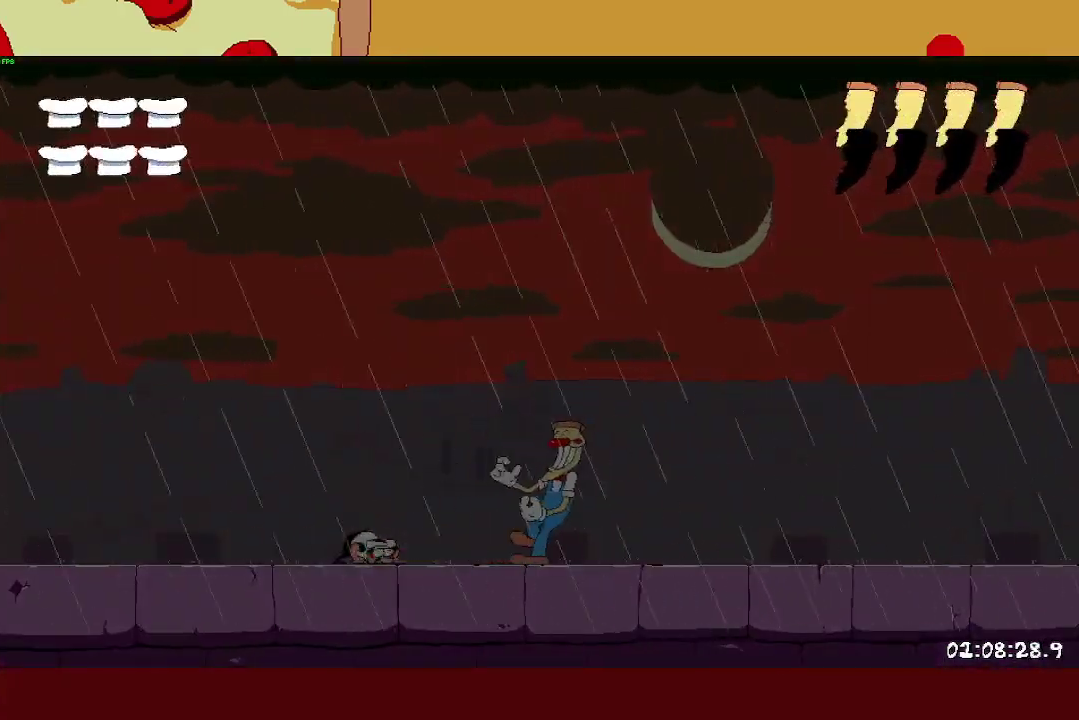
{"buttons": ["L1"], "left_stick": "center", "right_stick": "center", "events": []}
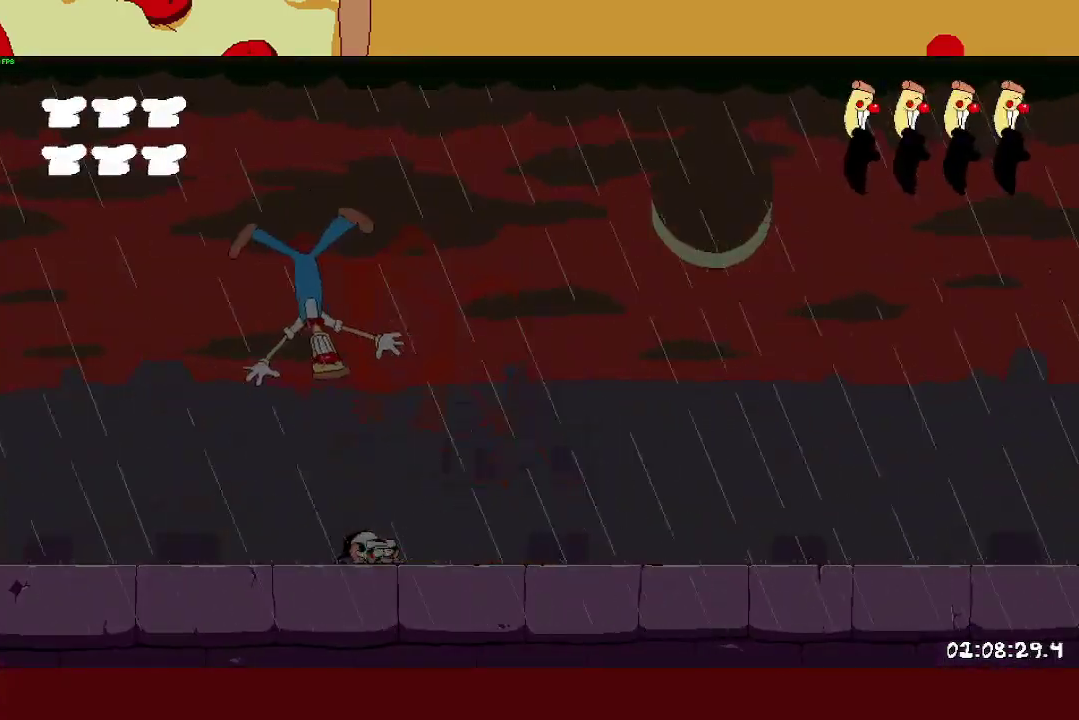
{"buttons": ["L1"], "left_stick": "center", "right_stick": "center", "events": []}
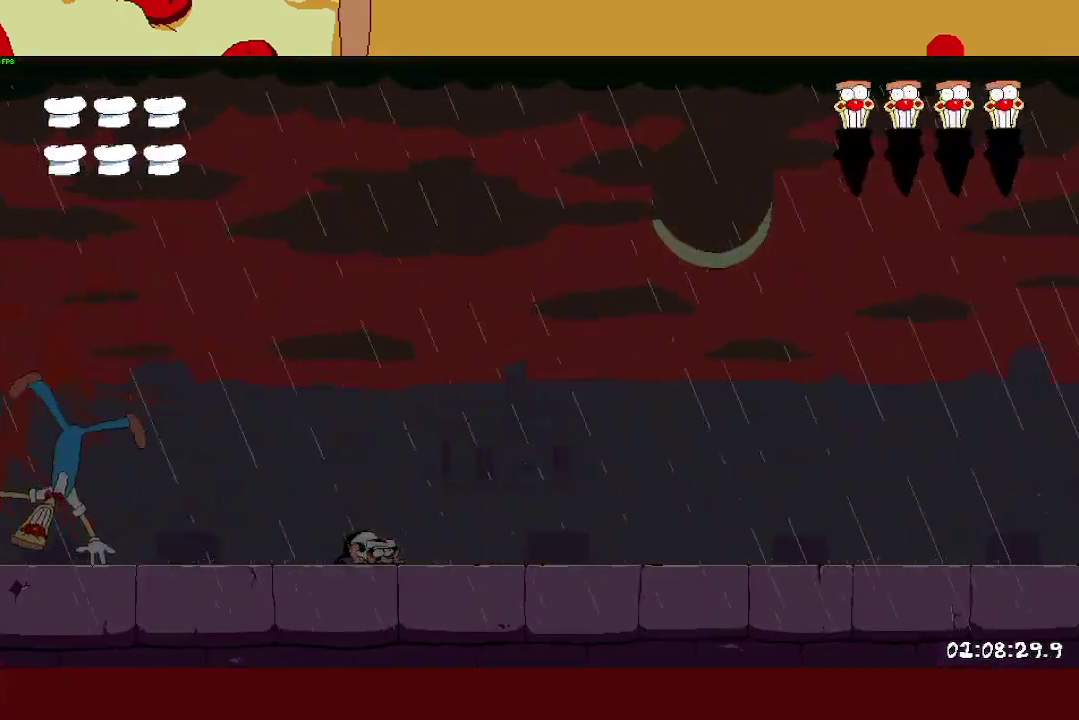
{"buttons": [], "left_stick": "center", "right_stick": "center", "events": [[150, "L1", "up"], [183, "left_stick", "right"], [367, "left_stick", "center"]]}
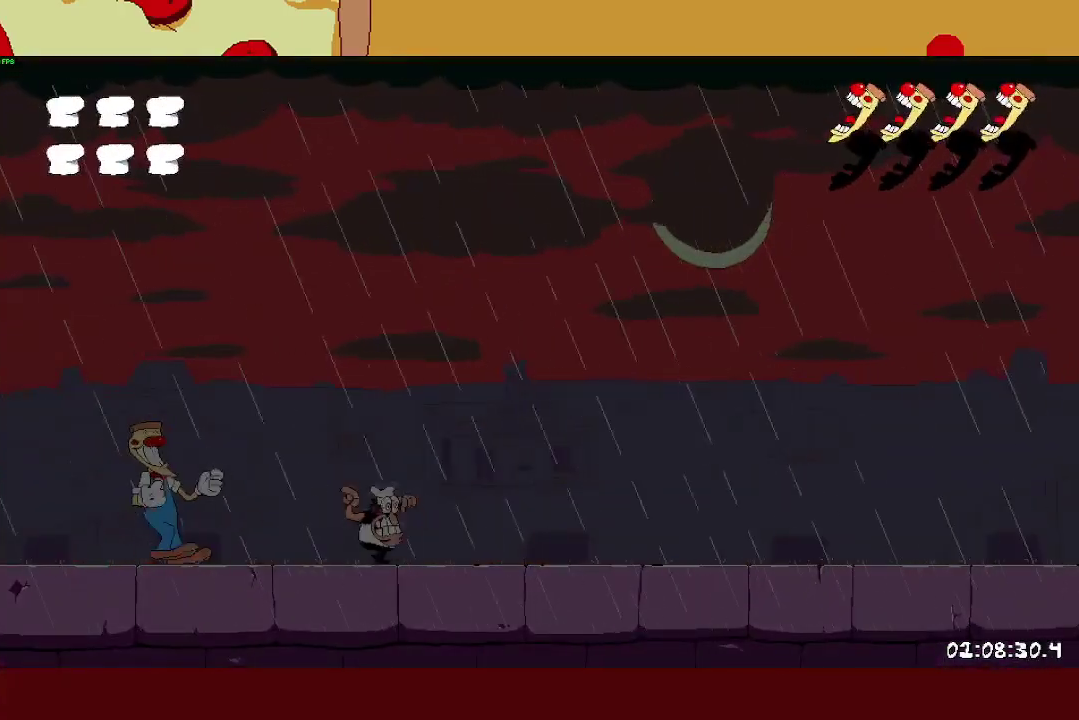
{"buttons": ["CROSS", "SQUARE"], "left_stick": "left", "right_stick": "center", "events": [[33, "left_stick", "left"], [133, "left_stick", "center"], [317, "left_stick", "left"], [333, "CROSS", "down"], [333, "SQUARE", "down"]]}
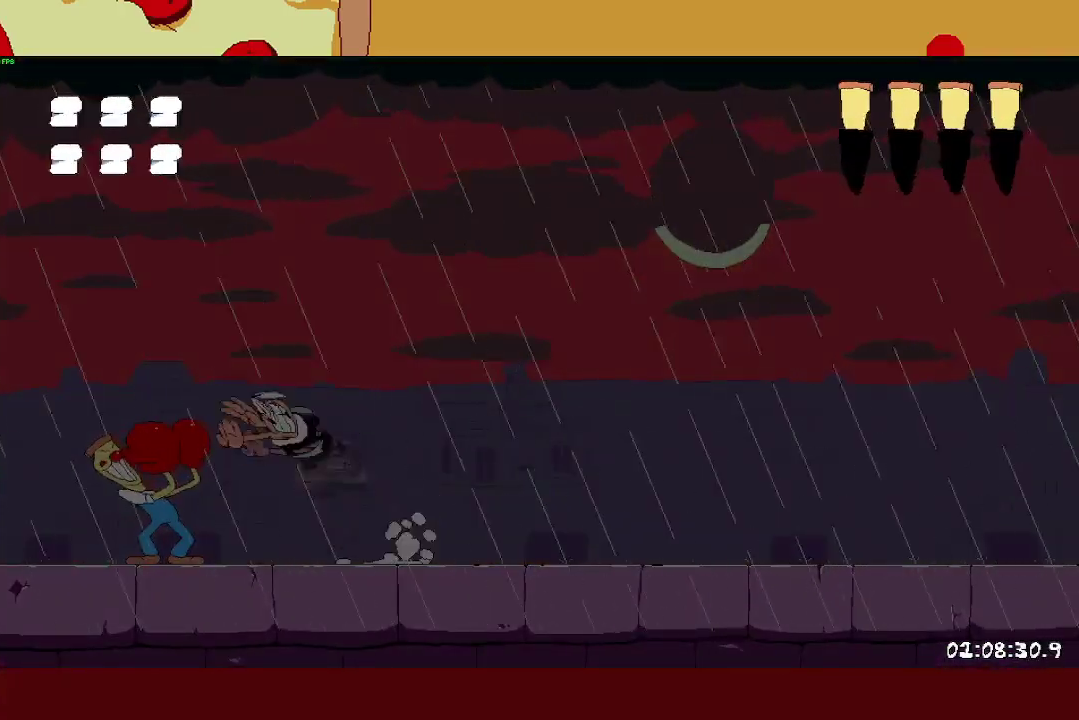
{"buttons": [], "left_stick": "center", "right_stick": "center", "events": [[233, "CROSS", "up"], [233, "SQUARE", "up"], [317, "left_stick", "center"]]}
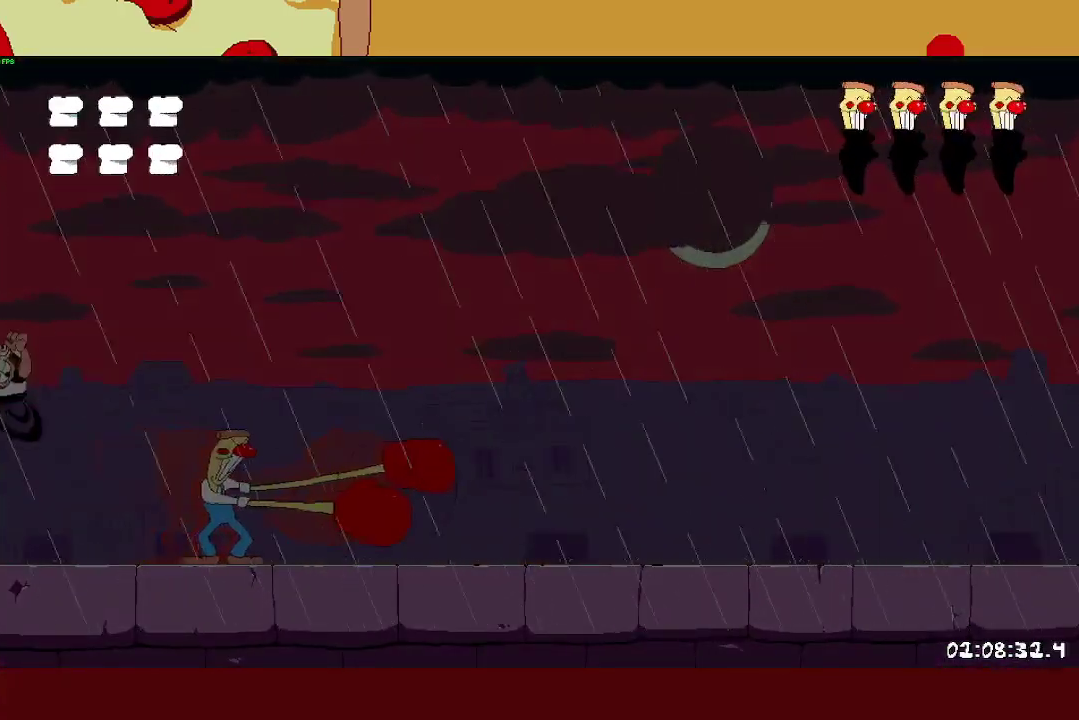
{"buttons": [], "left_stick": "center", "right_stick": "center", "events": [[250, "left_stick", "right"], [400, "left_stick", "center"]]}
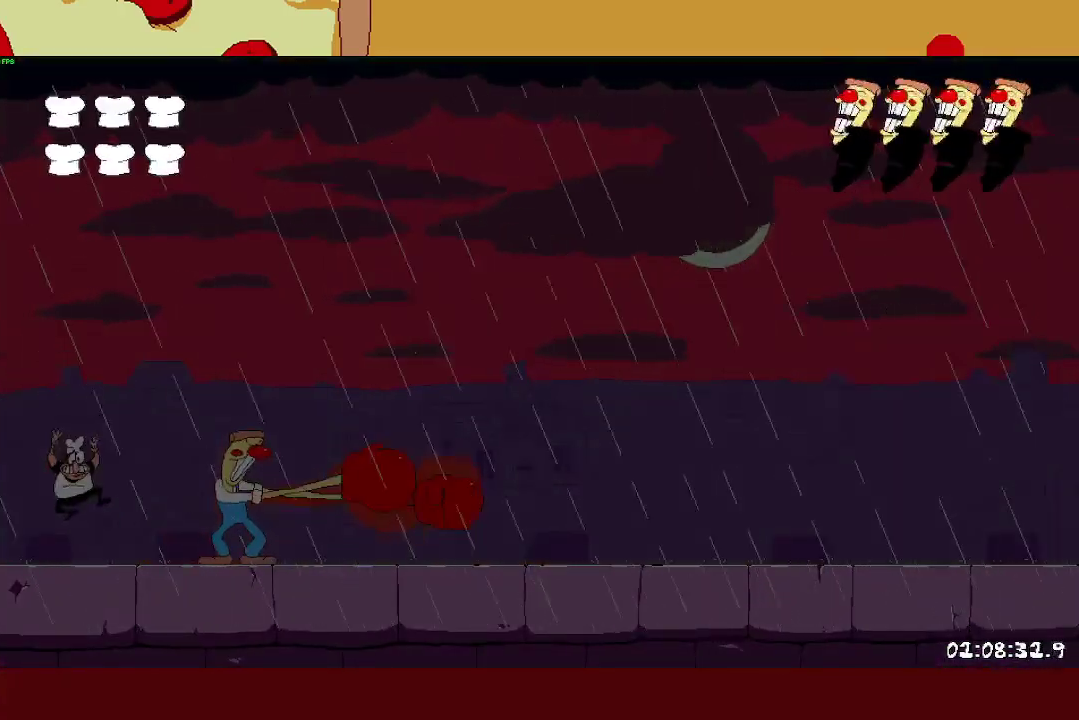
{"buttons": [], "left_stick": "center", "right_stick": "center", "events": [[133, "left_stick", "right"], [250, "left_stick", "center"]]}
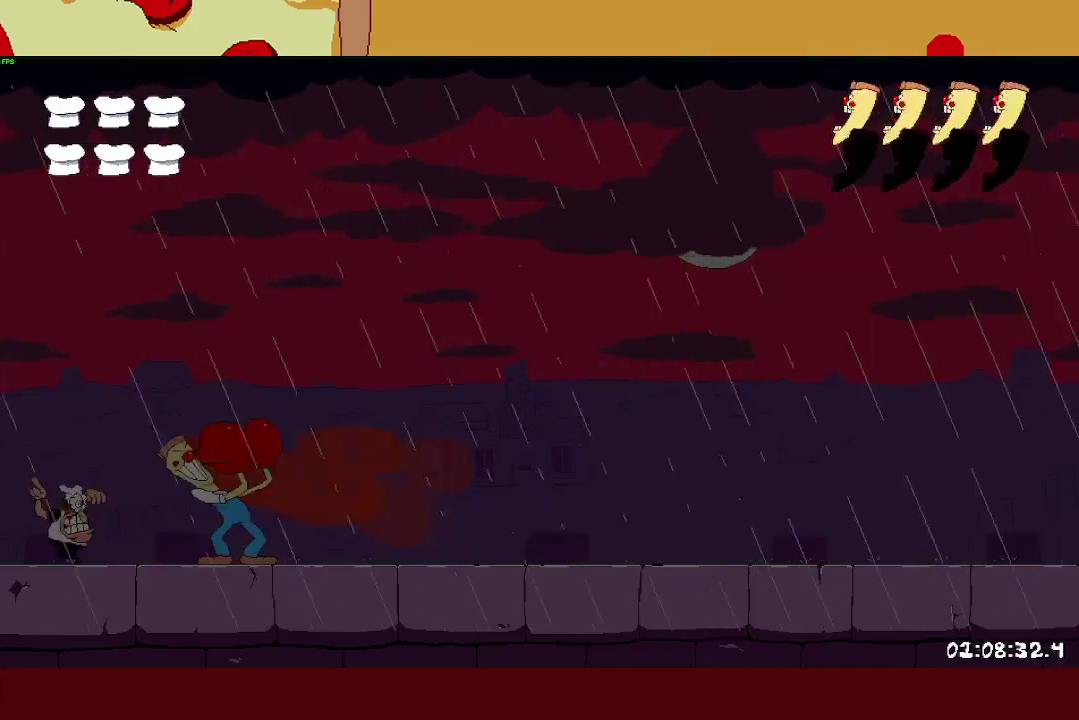
{"buttons": ["CROSS"], "left_stick": "up", "right_stick": "center", "events": [[233, "CROSS", "down"], [300, "left_stick", "up"]]}
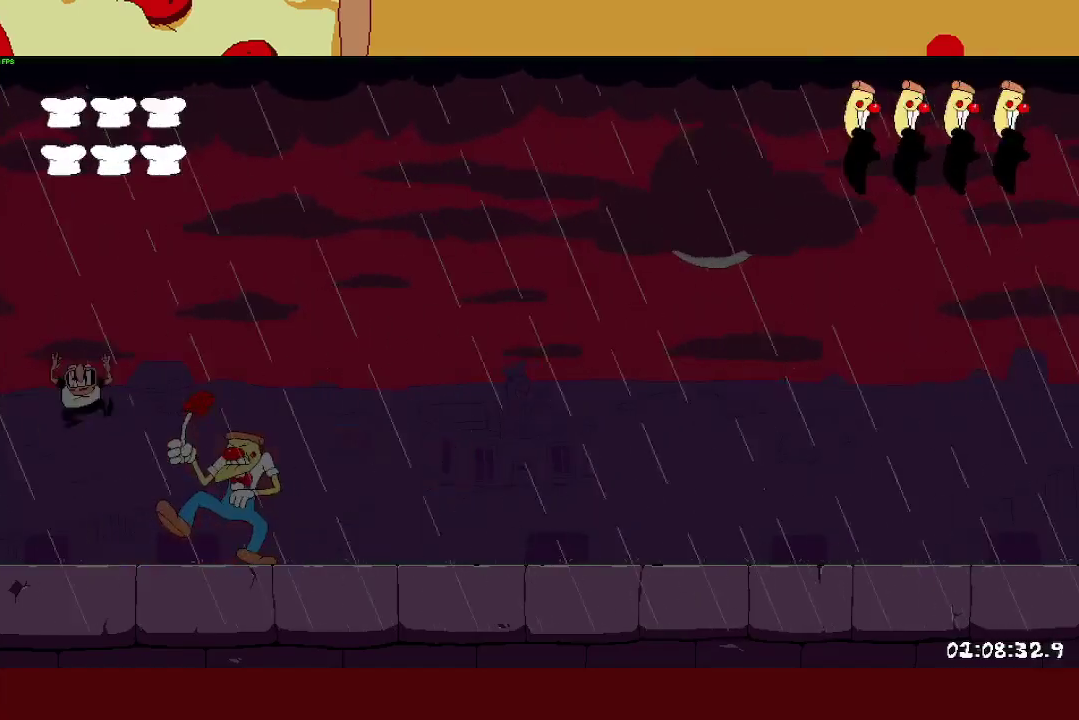
{"buttons": [], "left_stick": "right", "right_stick": "center", "events": [[217, "SQUARE", "down"], [317, "left_stick", "up-right"], [350, "CROSS", "up"], [367, "left_stick", "right"], [417, "SQUARE", "up"]]}
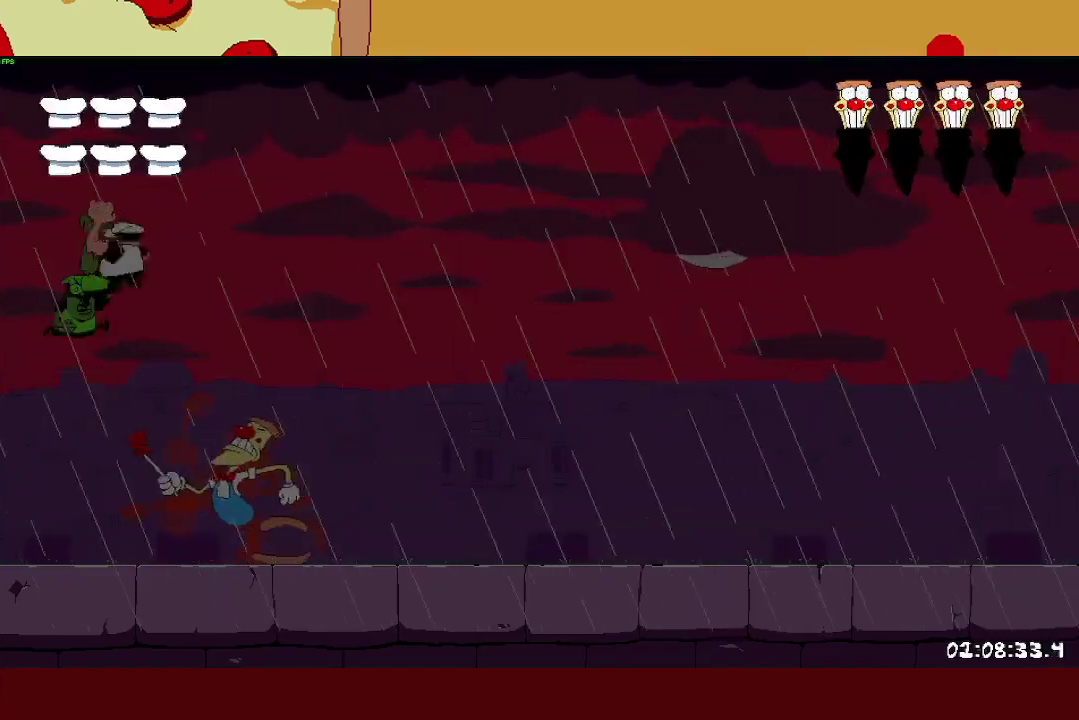
{"buttons": [], "left_stick": "up-left", "right_stick": "center", "events": [[300, "left_stick", "up-left"]]}
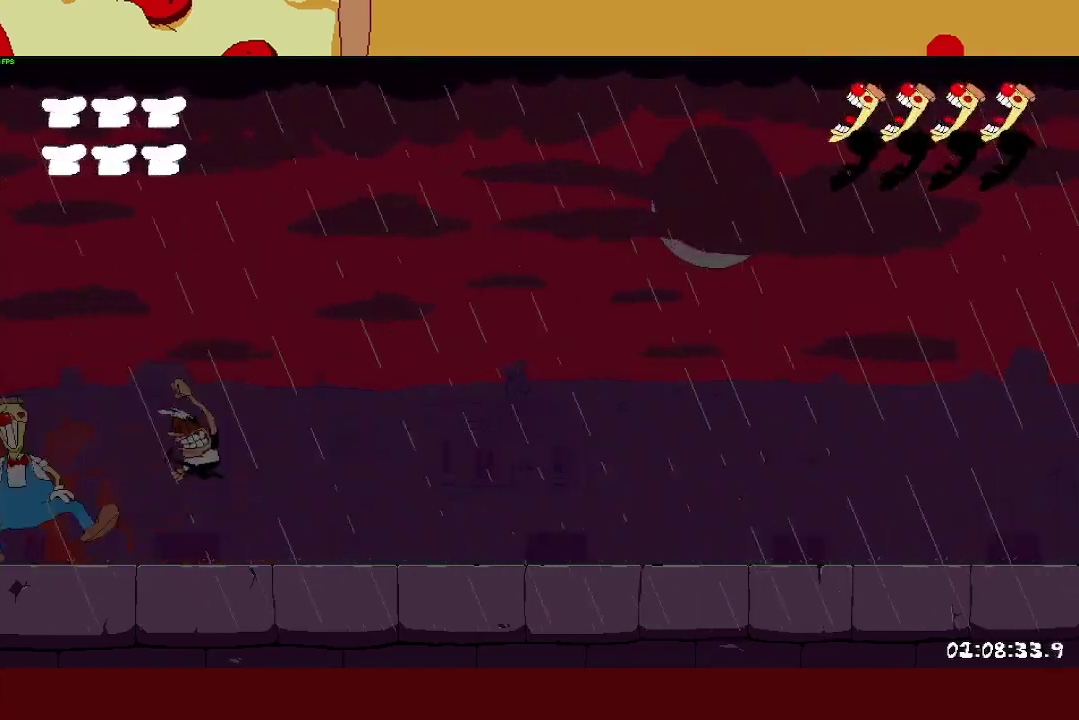
{"buttons": [], "left_stick": "center", "right_stick": "center", "events": [[233, "left_stick", "center"]]}
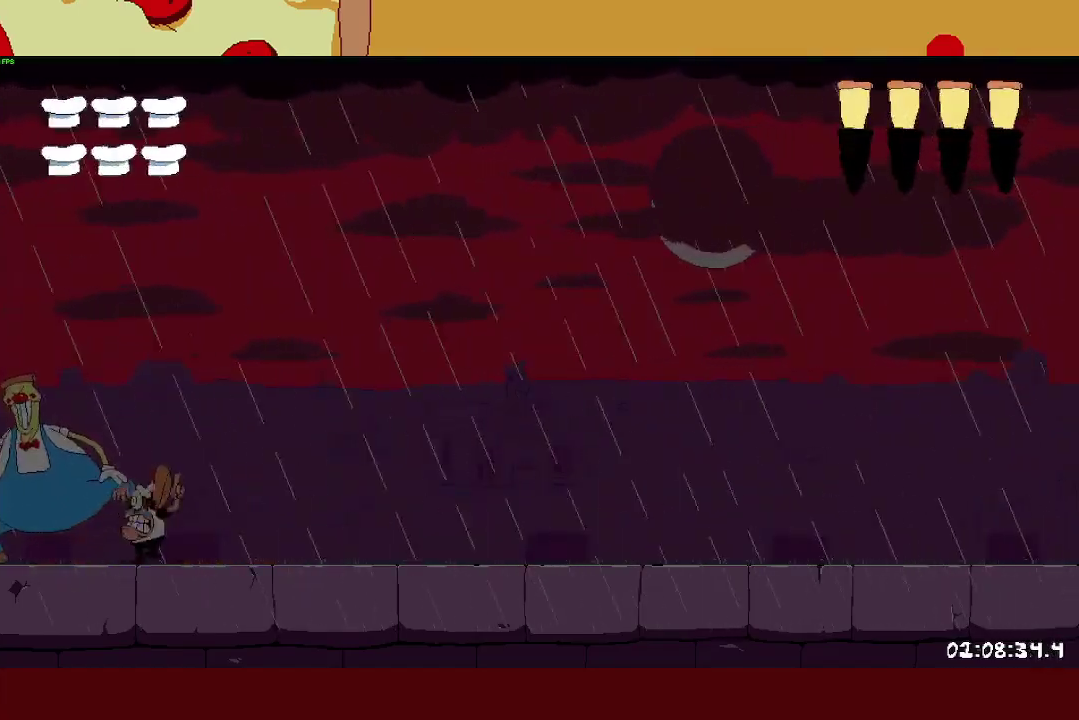
{"buttons": ["CROSS"], "left_stick": "center", "right_stick": "center", "events": [[17, "CROSS", "down"]]}
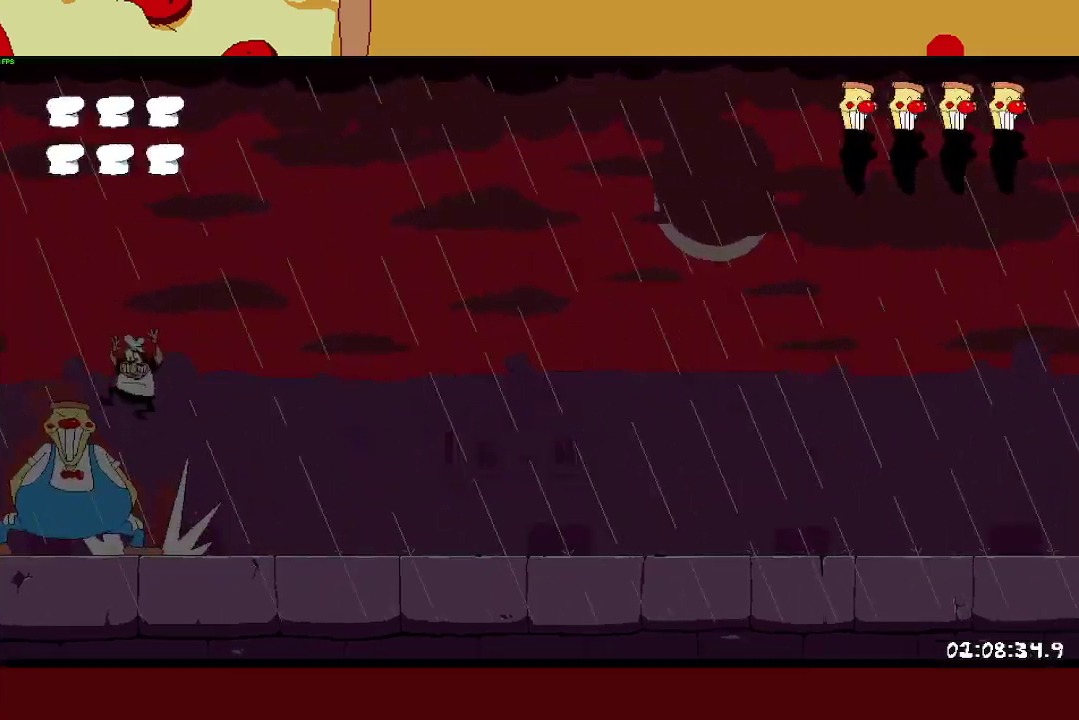
{"buttons": ["SQUARE"], "left_stick": "left", "right_stick": "center", "events": [[217, "CROSS", "up"], [333, "left_stick", "left"], [400, "SQUARE", "down"]]}
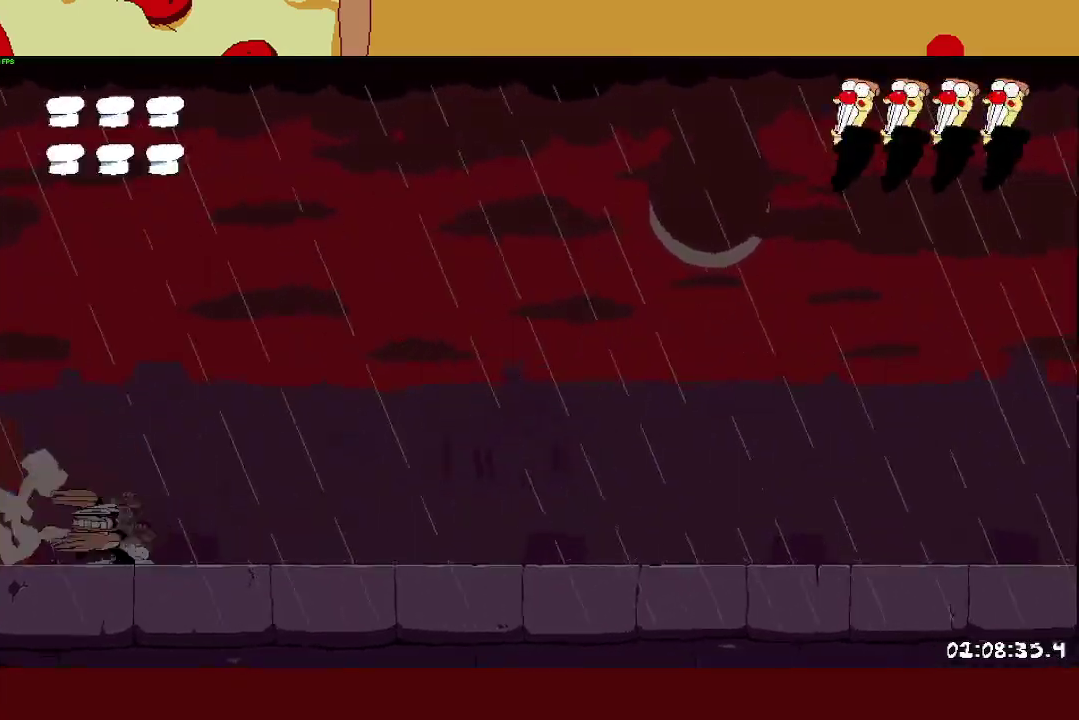
{"buttons": [], "left_stick": "center", "right_stick": "center", "events": [[50, "SQUARE", "up"], [167, "left_stick", "center"]]}